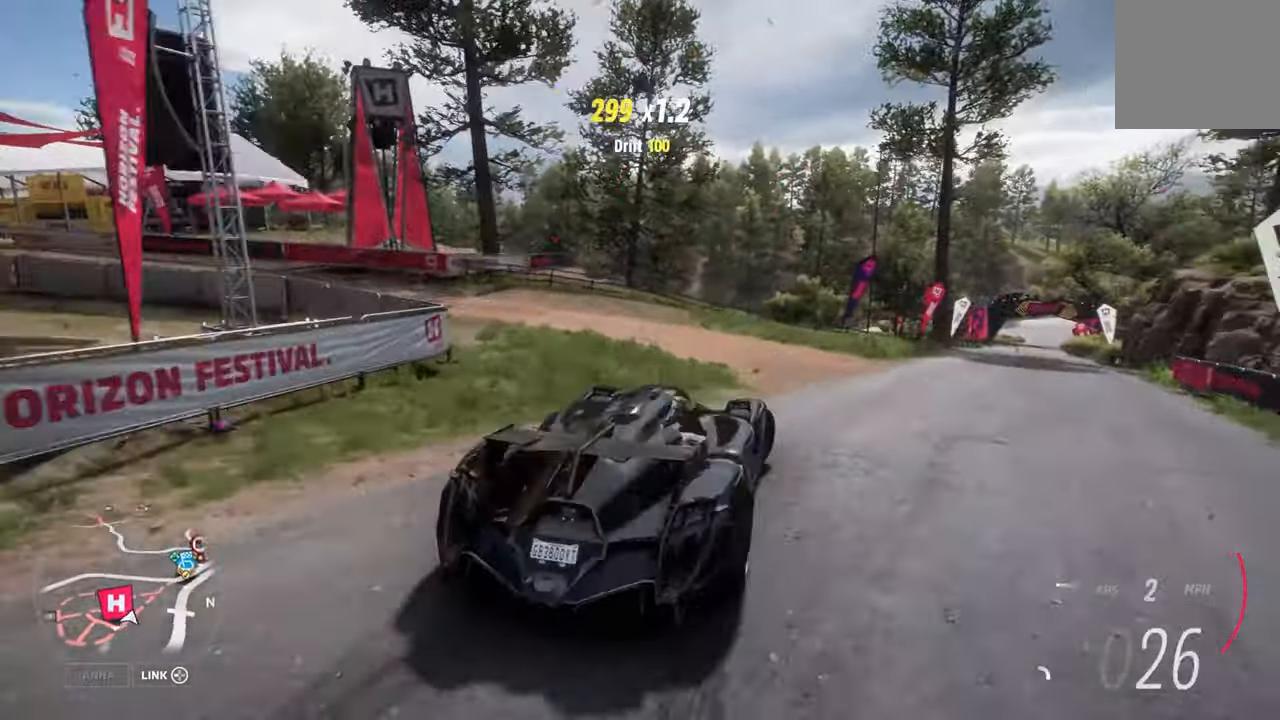
Gameplay with a controller (Xbox layout); each line is a JSON object with the inputs held at the frame after it. "events" lists button and stick changes between this image and that frame as [ms after this image, input, new state], when the widget could be followed in between.
{"buttons": ["R2"], "left_stick": "right", "right_stick": "center", "events": [[33, "left_stick", "center"], [66, "R2", "down"], [466, "left_stick", "right"]]}
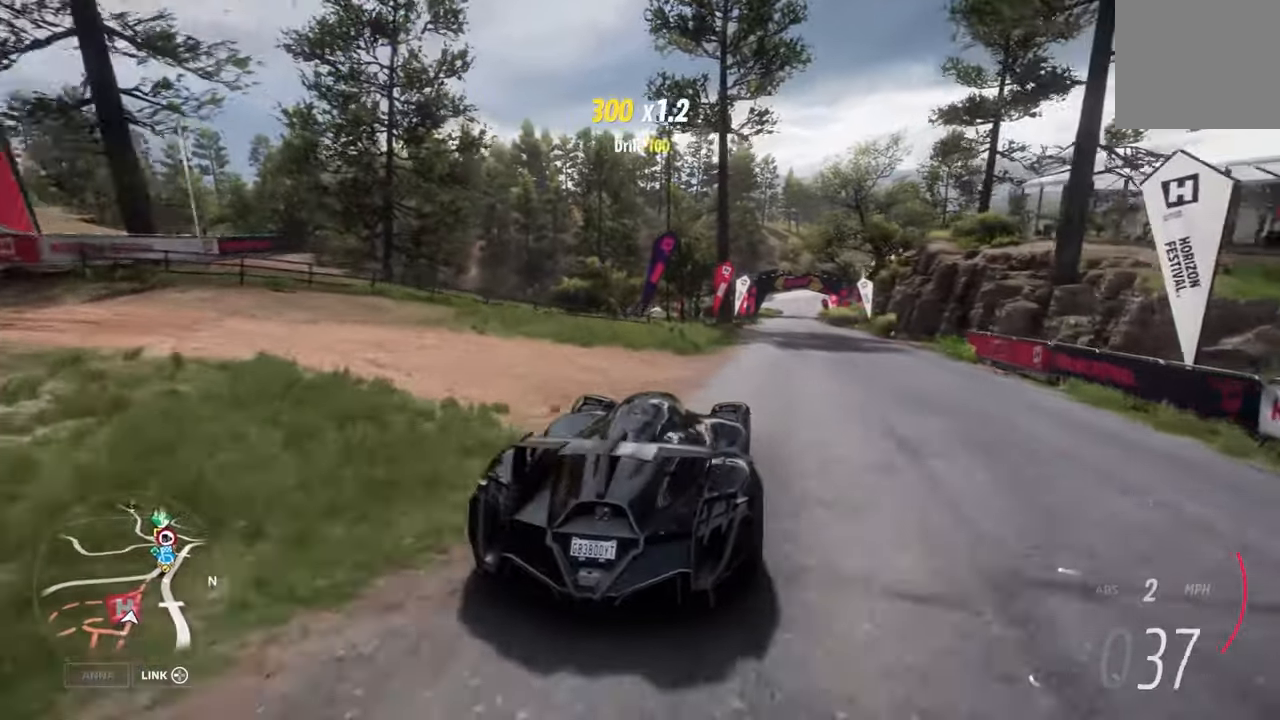
{"buttons": ["R2"], "left_stick": "center", "right_stick": "center", "events": [[116, "left_stick", "center"], [266, "left_stick", "right"], [450, "left_stick", "center"]]}
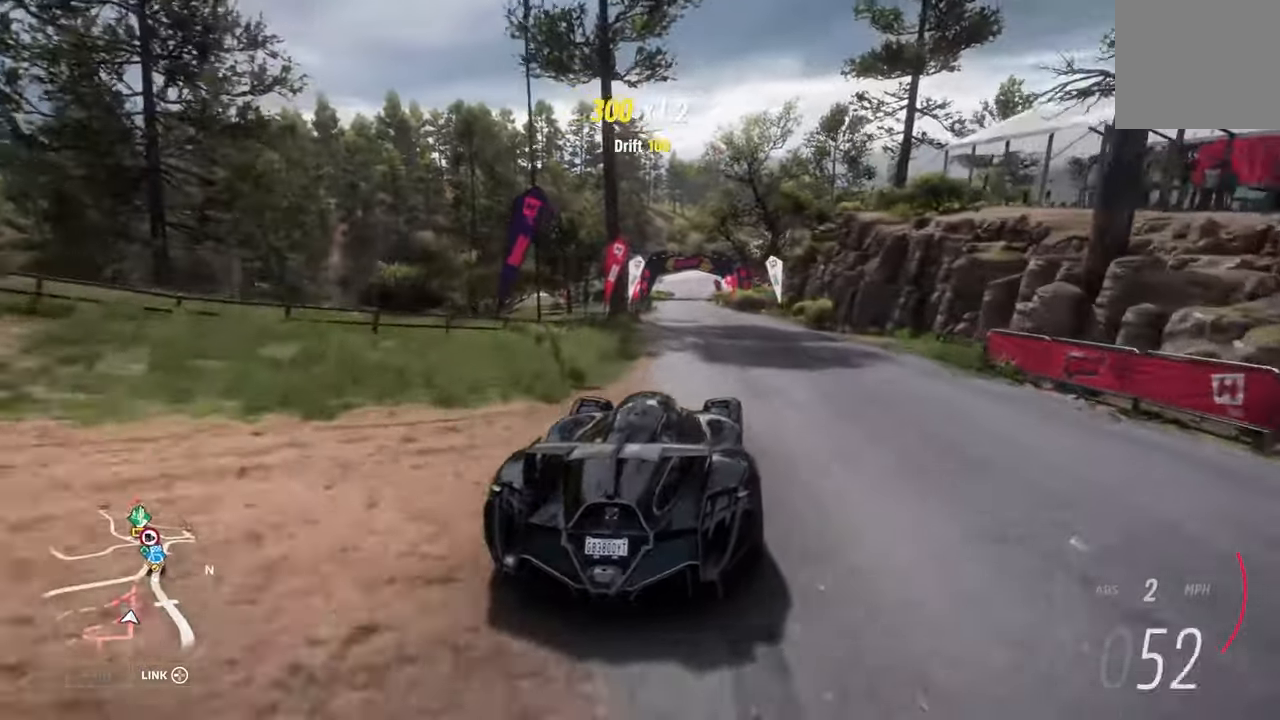
{"buttons": ["R2"], "left_stick": "center", "right_stick": "center", "events": [[183, "left_stick", "left"], [416, "left_stick", "center"]]}
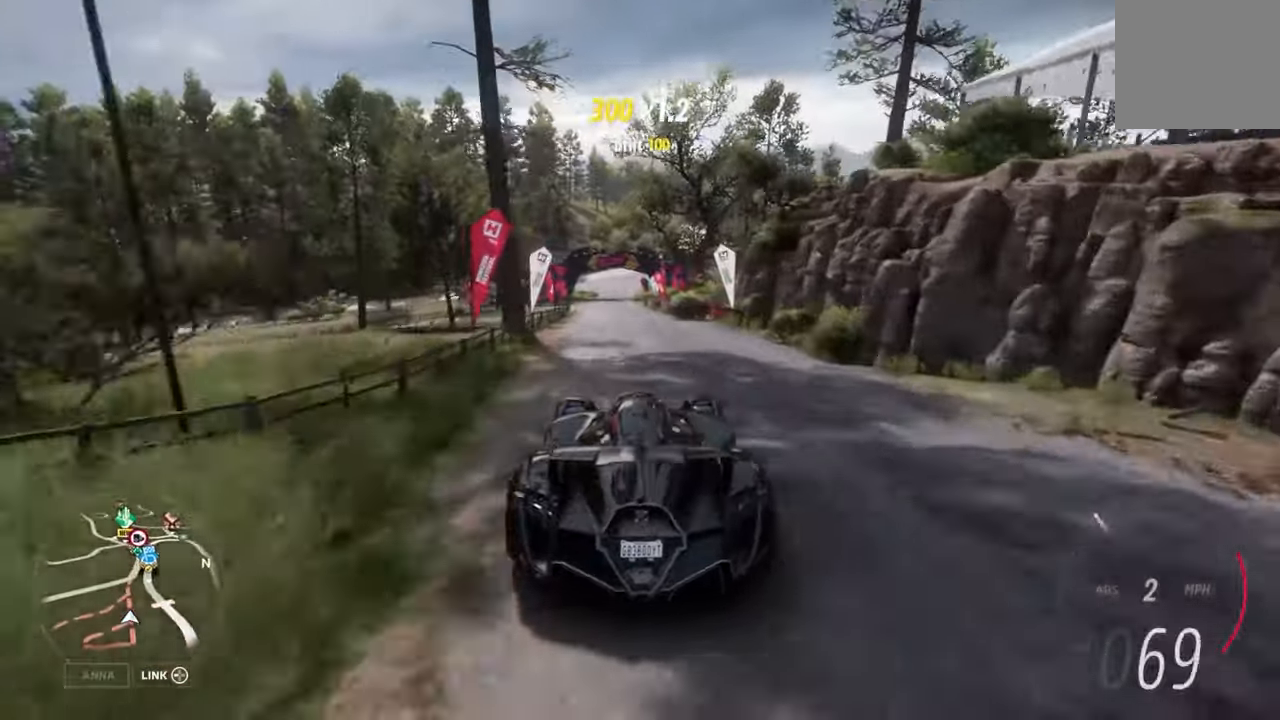
{"buttons": ["R2"], "left_stick": "left", "right_stick": "center", "events": [[116, "left_stick", "right"], [216, "left_stick", "center"], [433, "left_stick", "left"]]}
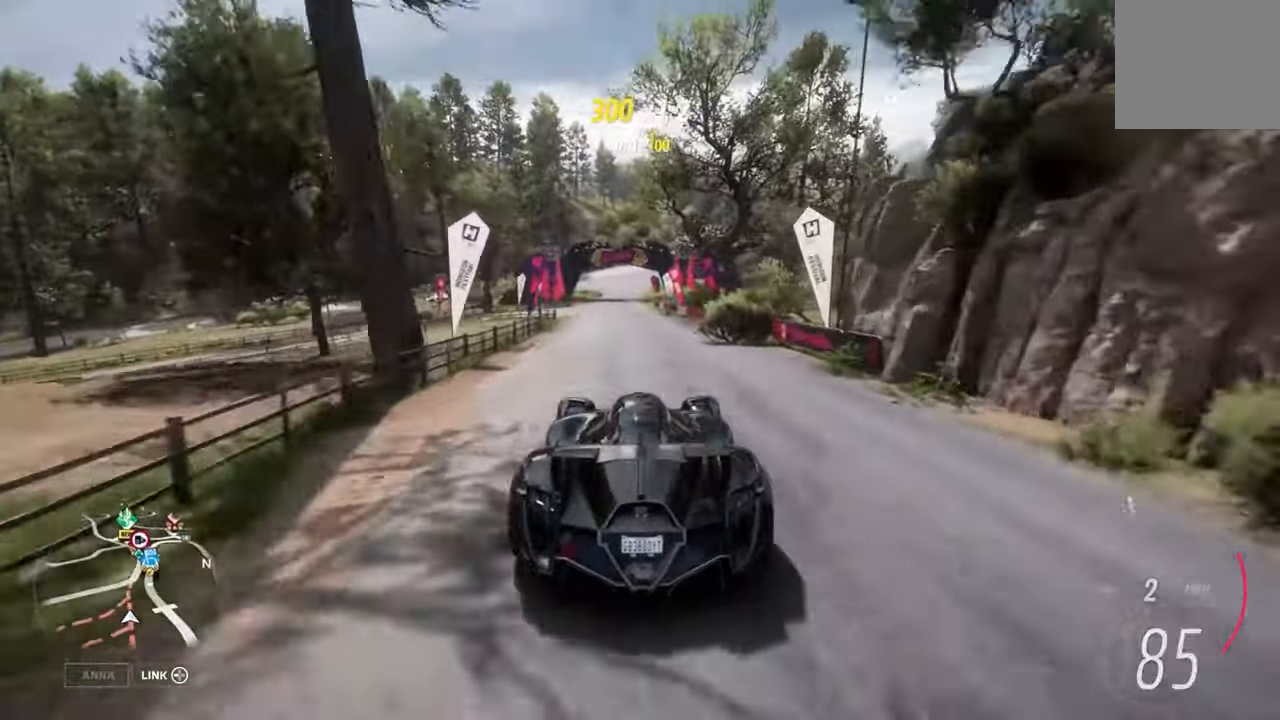
{"buttons": ["R2"], "left_stick": "center", "right_stick": "center", "events": [[83, "left_stick", "center"]]}
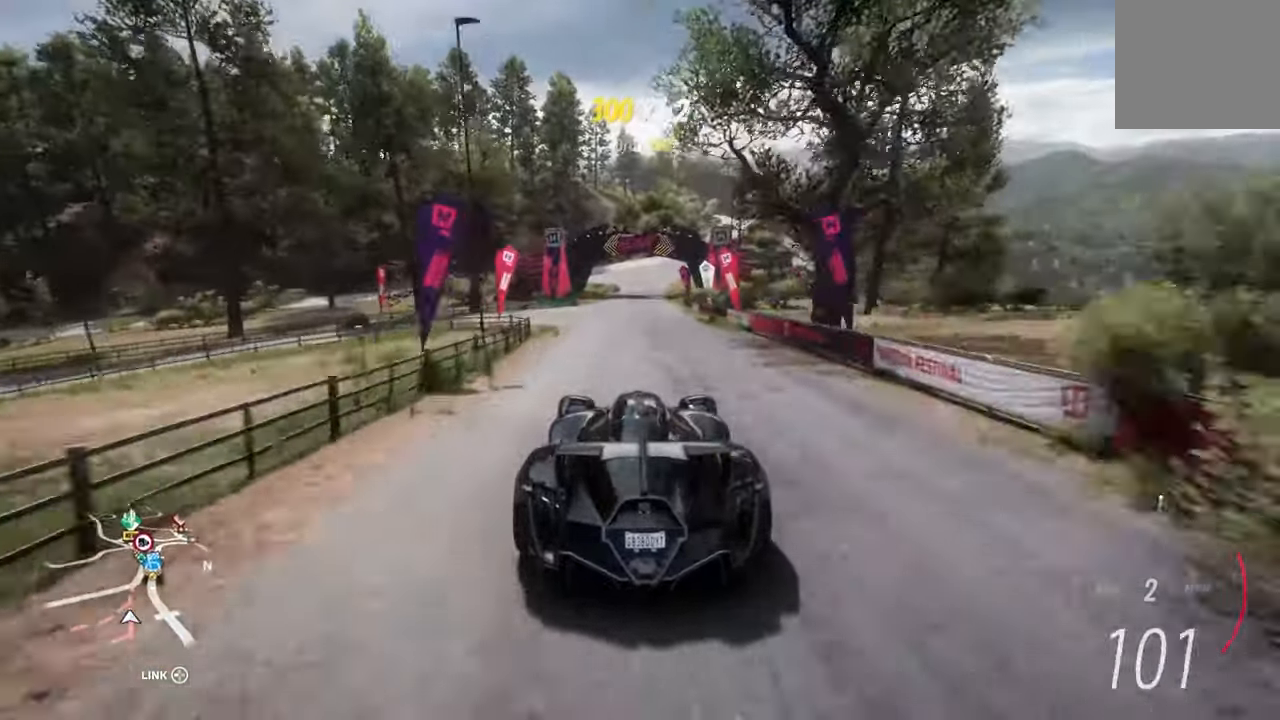
{"buttons": ["R2"], "left_stick": "center", "right_stick": "center", "events": []}
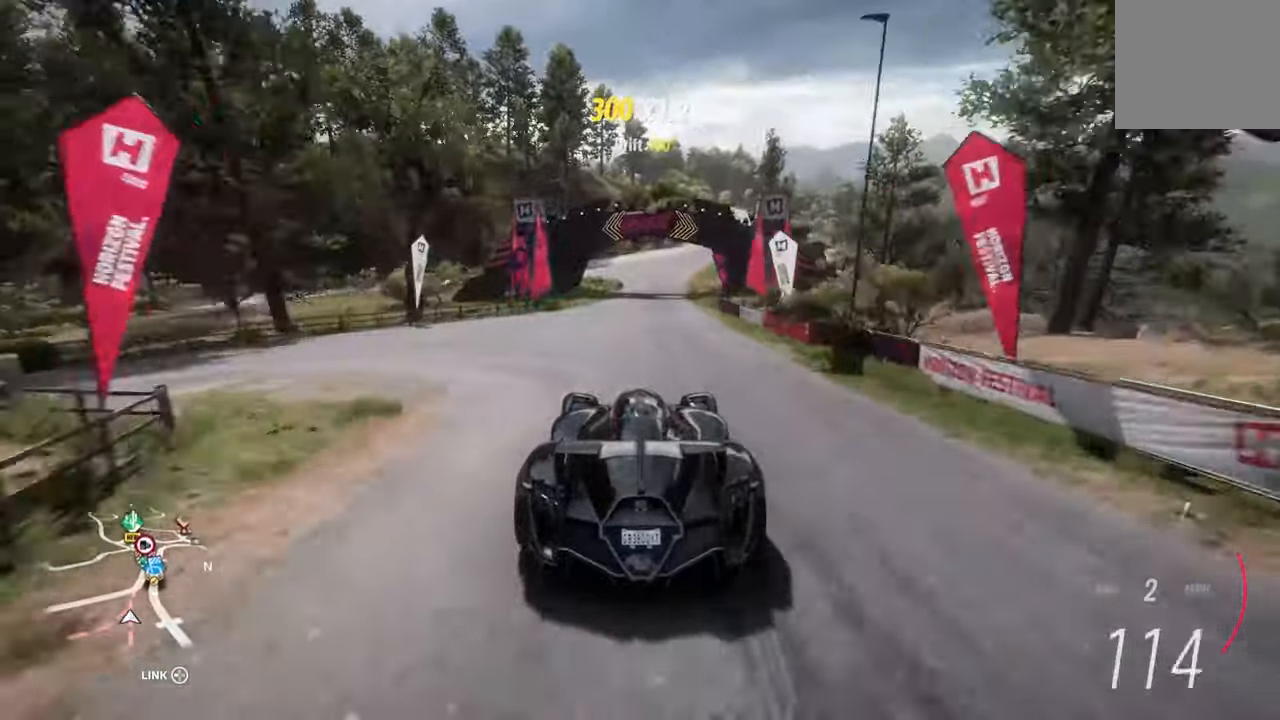
{"buttons": ["R2"], "left_stick": "center", "right_stick": "center", "events": [[233, "left_stick", "right"], [366, "left_stick", "center"]]}
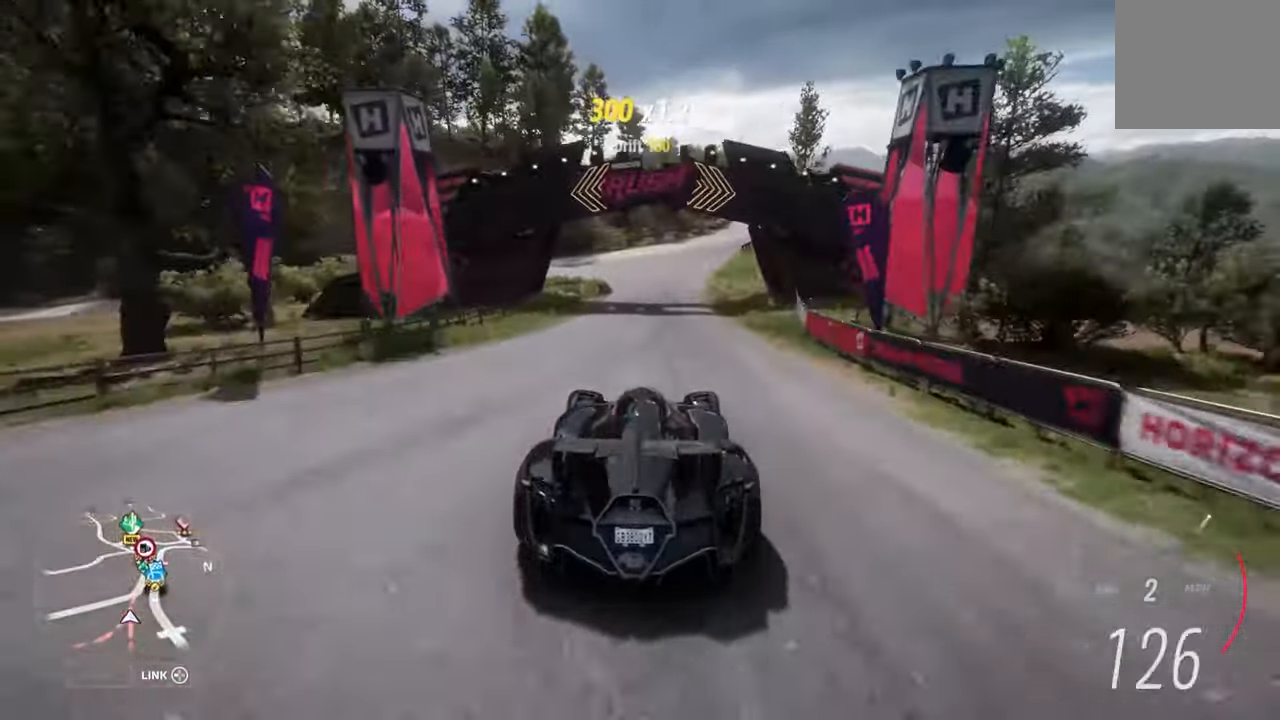
{"buttons": ["R2"], "left_stick": "right", "right_stick": "center", "events": [[433, "left_stick", "right"]]}
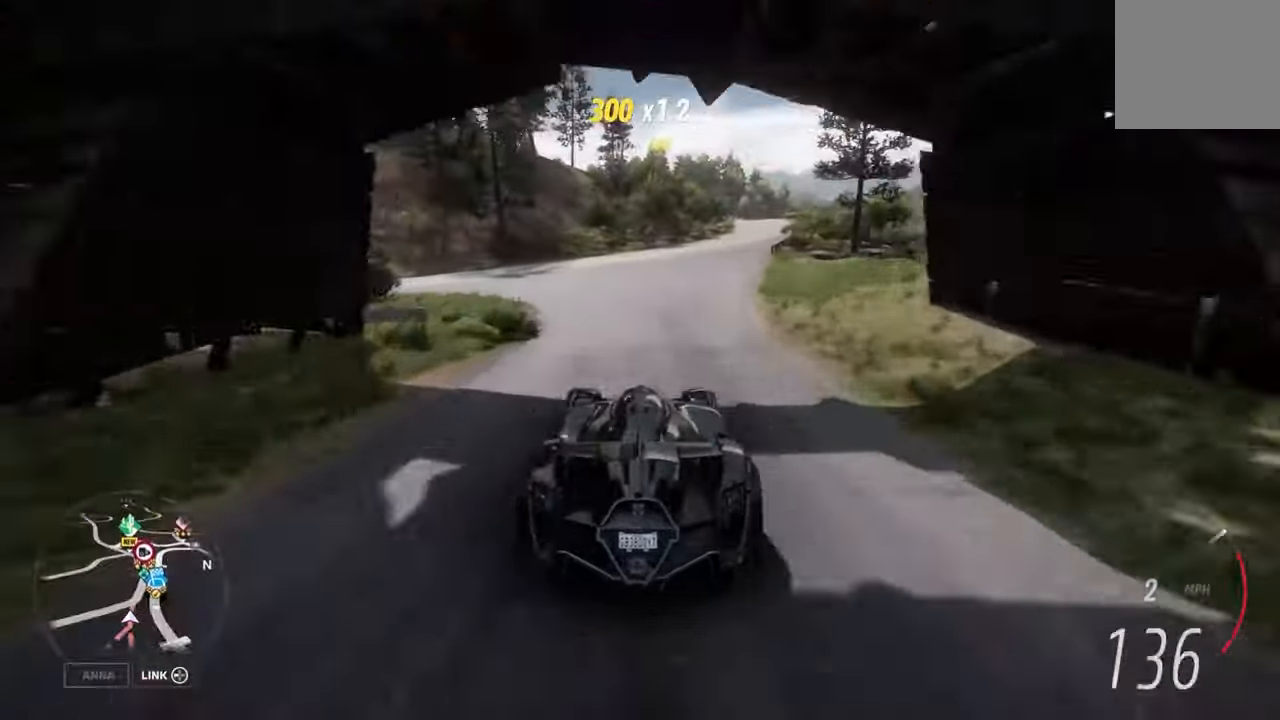
{"buttons": ["R2"], "left_stick": "right", "right_stick": "center", "events": [[283, "left_stick", "center"], [300, "A", "down"], [400, "A", "up"], [466, "left_stick", "right"]]}
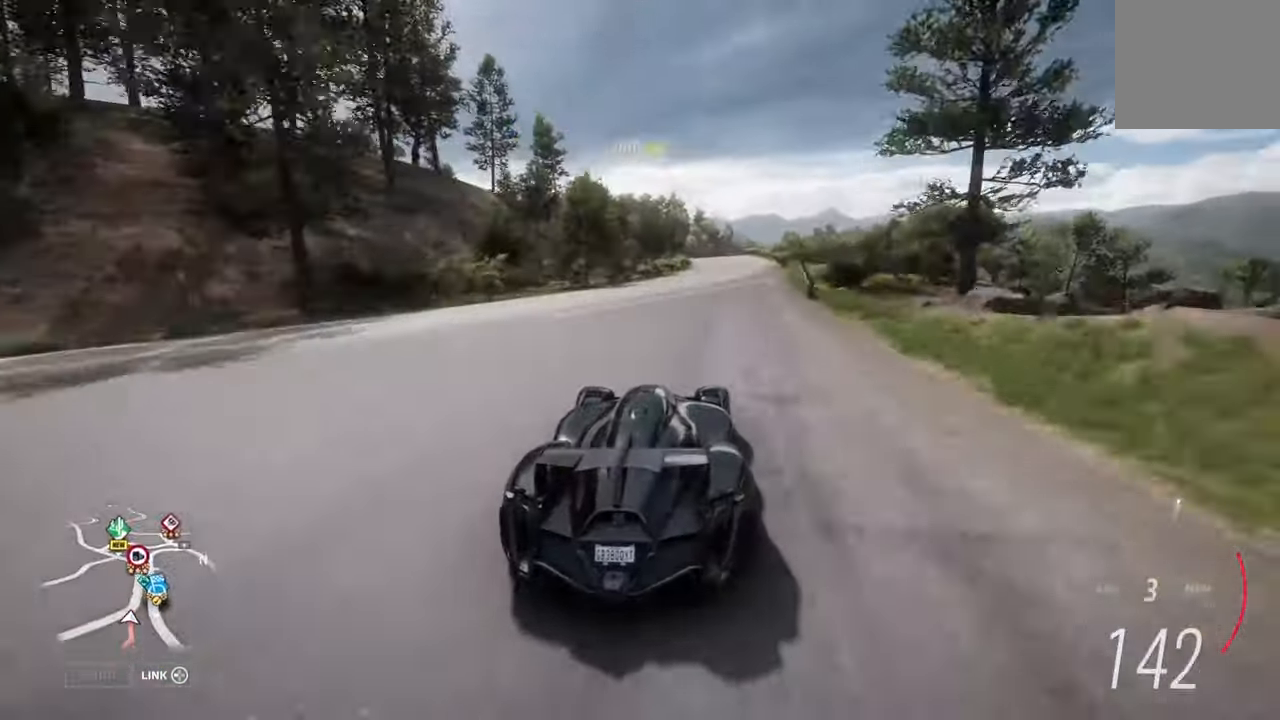
{"buttons": ["R2"], "left_stick": "center", "right_stick": "center", "events": [[216, "left_stick", "center"]]}
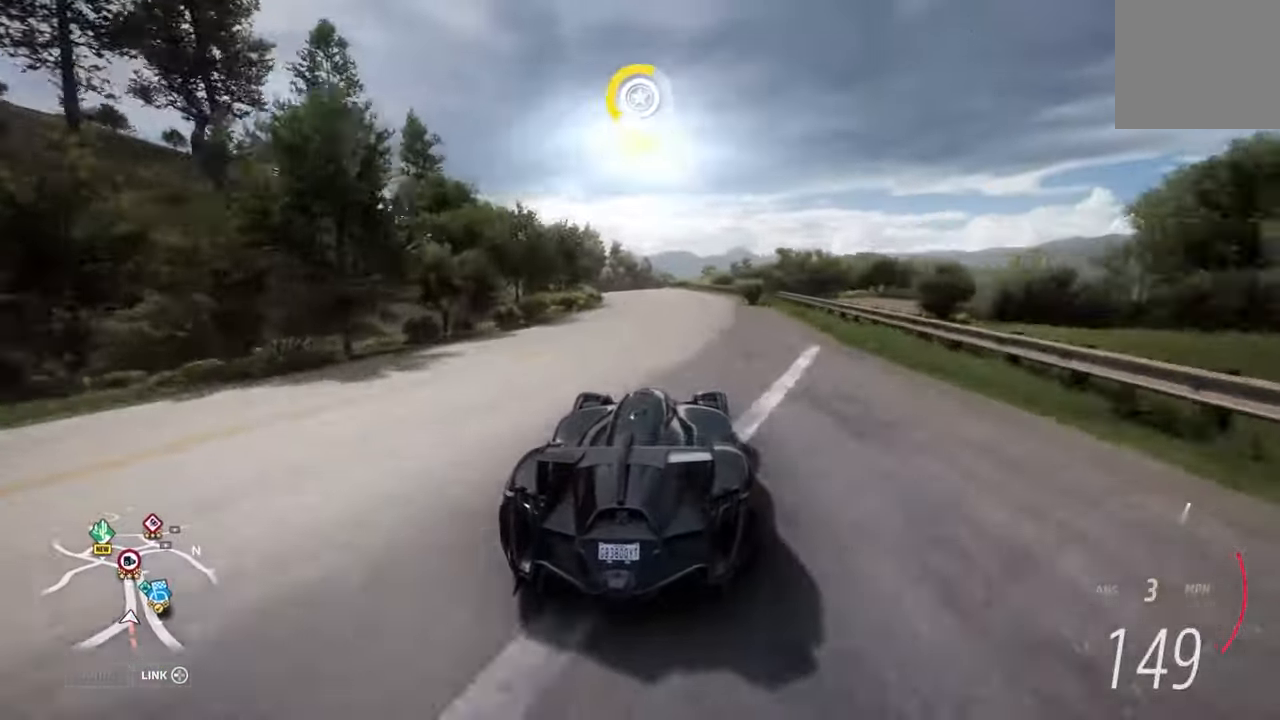
{"buttons": ["R2"], "left_stick": "center", "right_stick": "center", "events": [[133, "left_stick", "left"], [283, "left_stick", "center"]]}
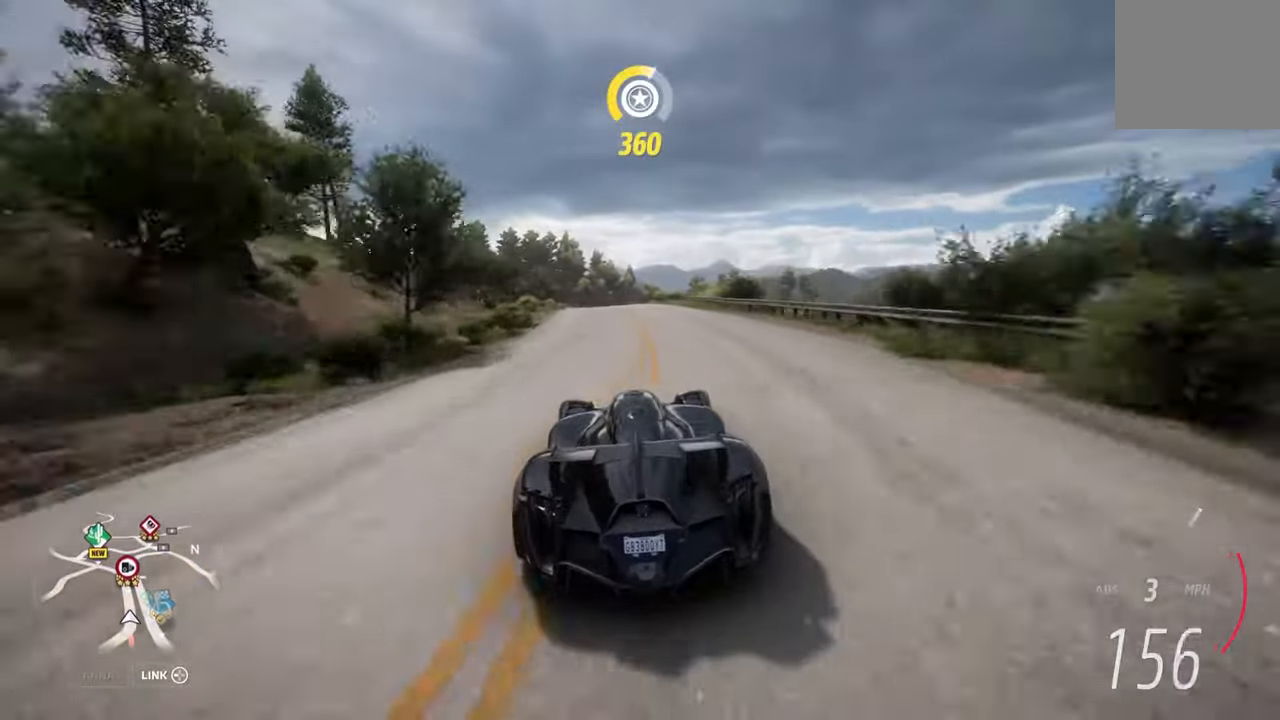
{"buttons": ["R2"], "left_stick": "left", "right_stick": "center", "events": [[333, "left_stick", "left"]]}
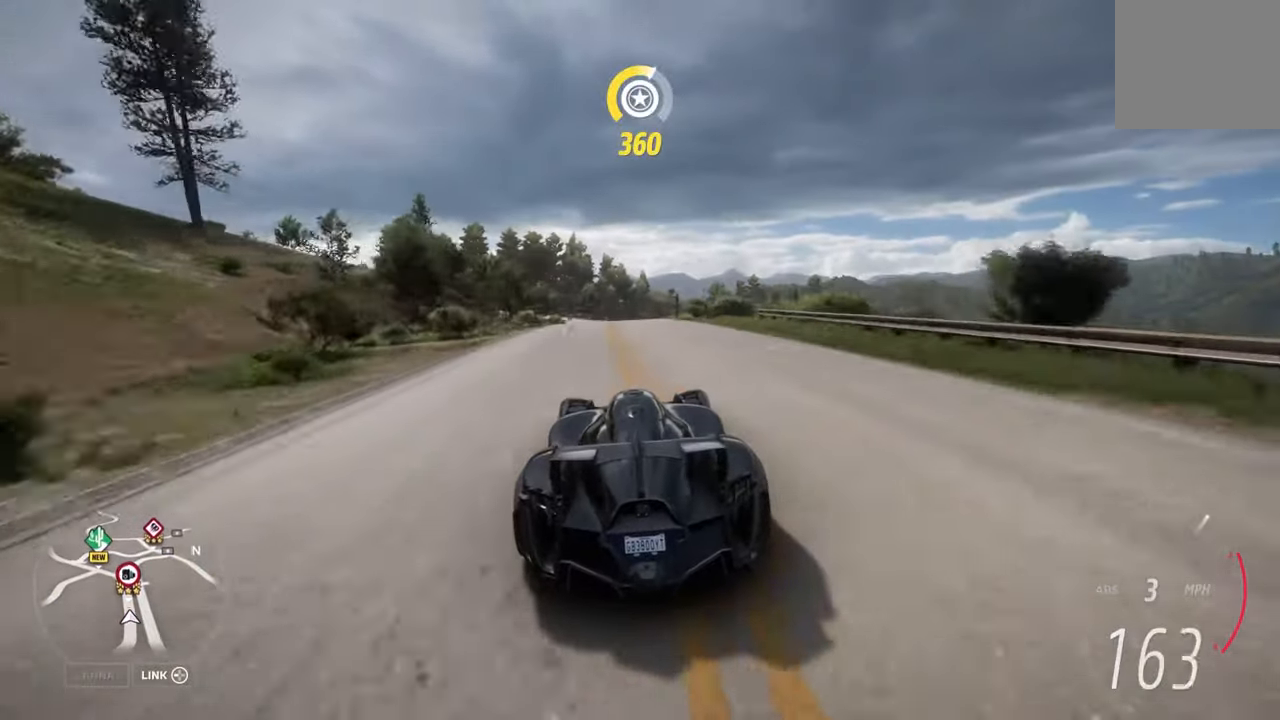
{"buttons": ["R2"], "left_stick": "center", "right_stick": "center", "events": [[17, "left_stick", "center"]]}
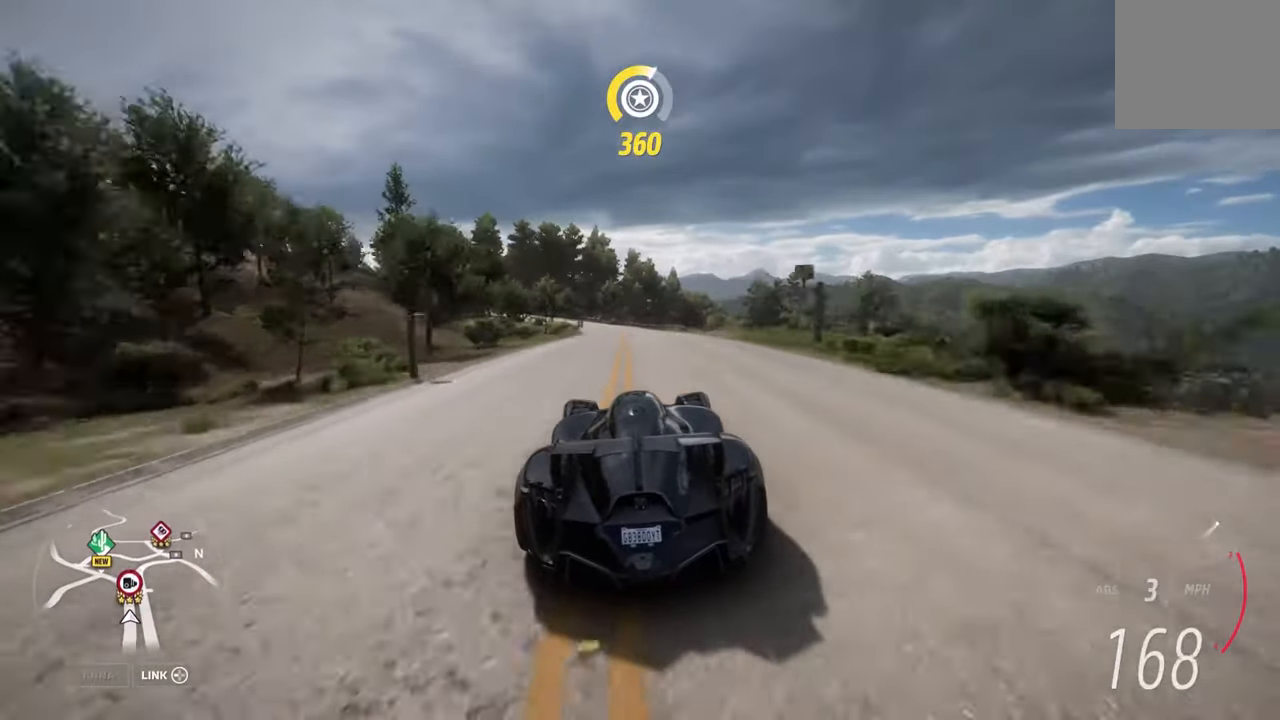
{"buttons": ["R2"], "left_stick": "left", "right_stick": "center", "events": [[317, "left_stick", "left"], [350, "A", "down"], [483, "A", "up"]]}
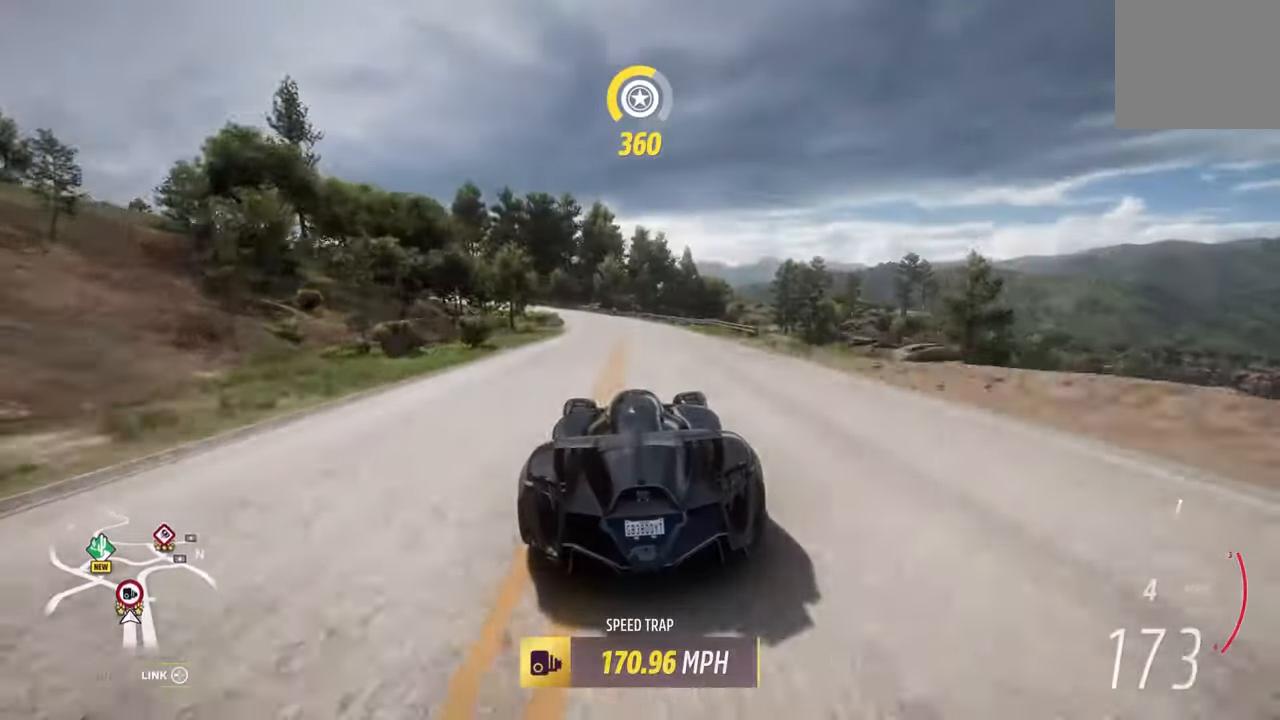
{"buttons": ["R2"], "left_stick": "left", "right_stick": "center", "events": [[50, "left_stick", "center"], [383, "left_stick", "left"]]}
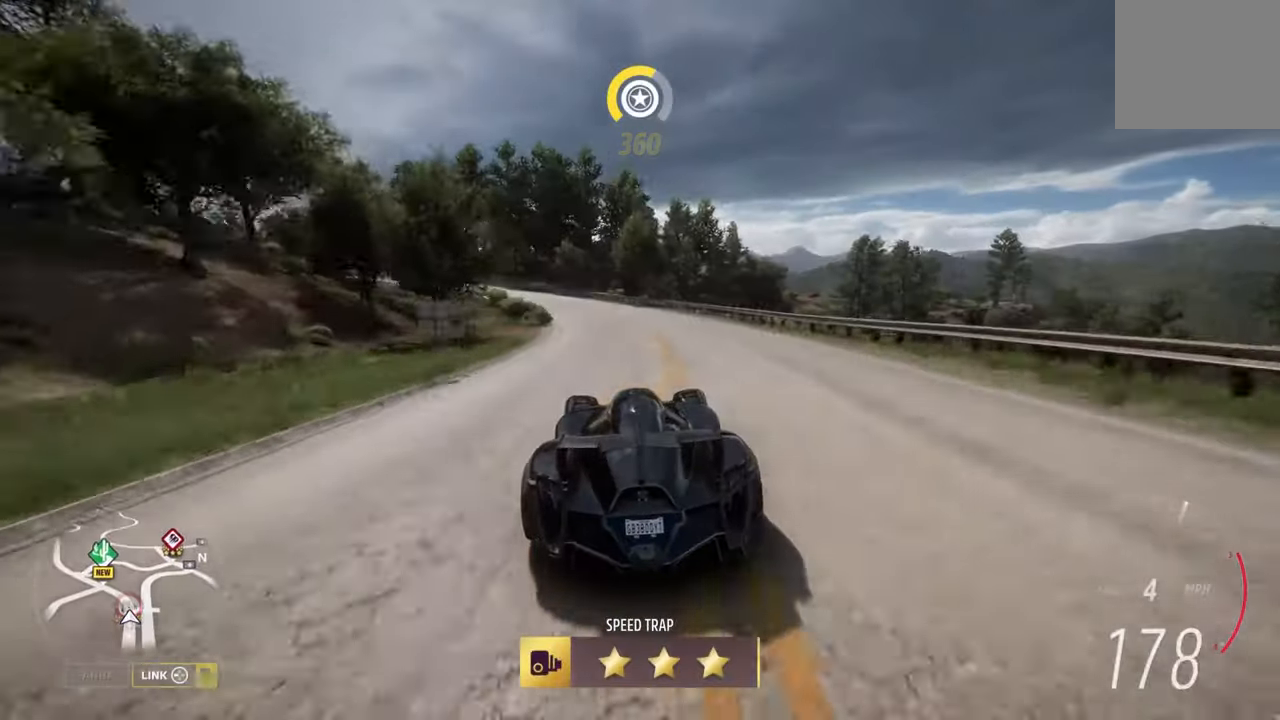
{"buttons": [], "left_stick": "left", "right_stick": "center", "events": [[100, "R2", "up"]]}
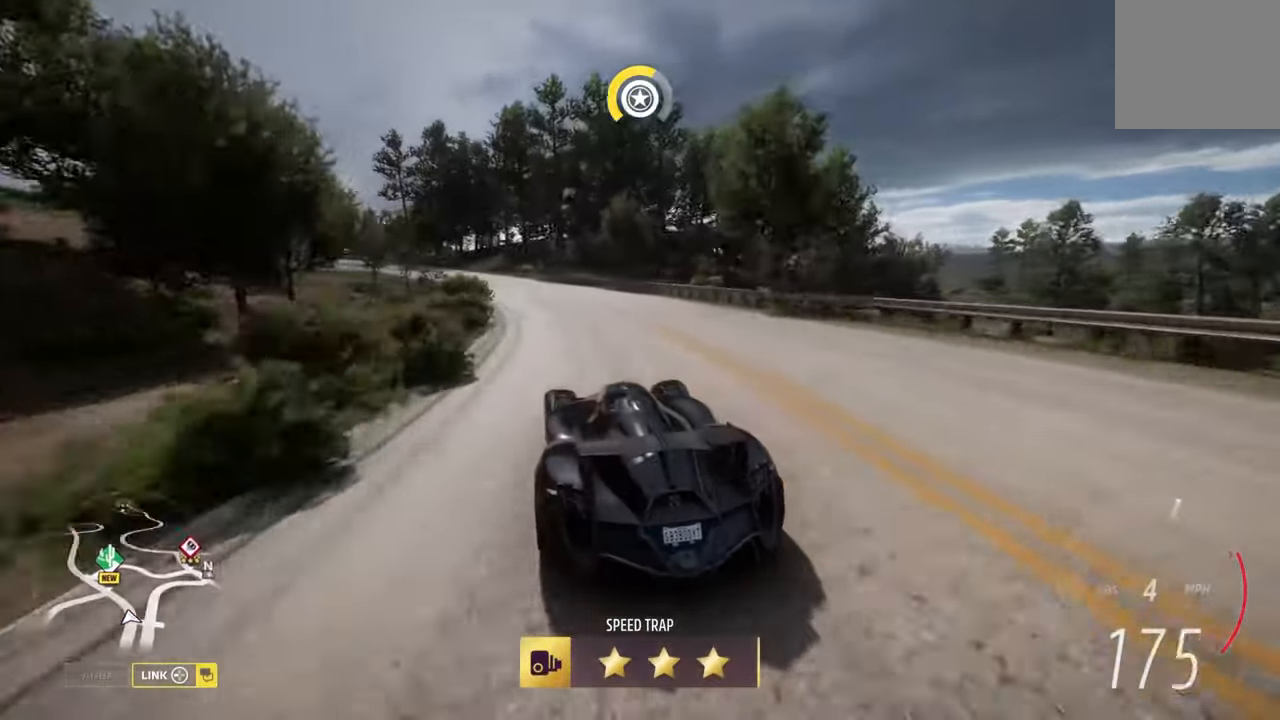
{"buttons": [], "left_stick": "left", "right_stick": "center", "events": [[67, "L2", "down"], [417, "L2", "up"]]}
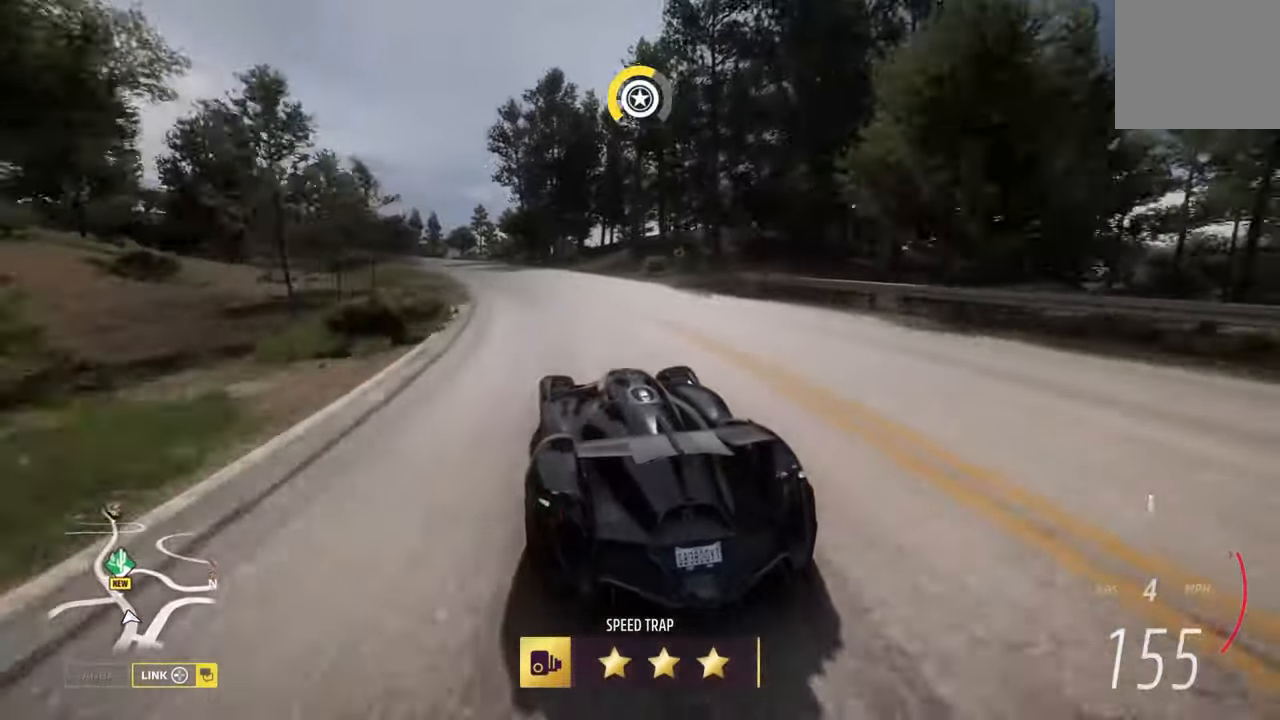
{"buttons": [], "left_stick": "left", "right_stick": "center", "events": [[300, "X", "down"], [383, "X", "up"]]}
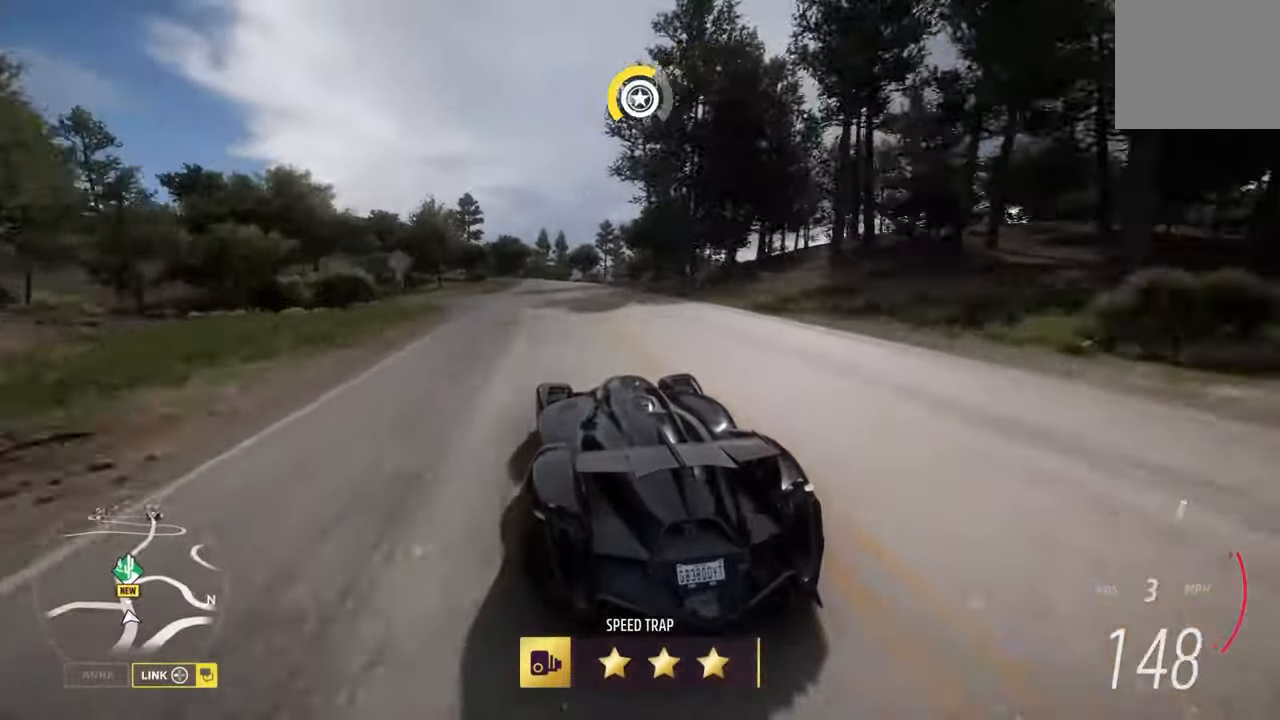
{"buttons": ["R2"], "left_stick": "center", "right_stick": "center", "events": [[50, "left_stick", "right"], [67, "R2", "down"], [200, "left_stick", "center"]]}
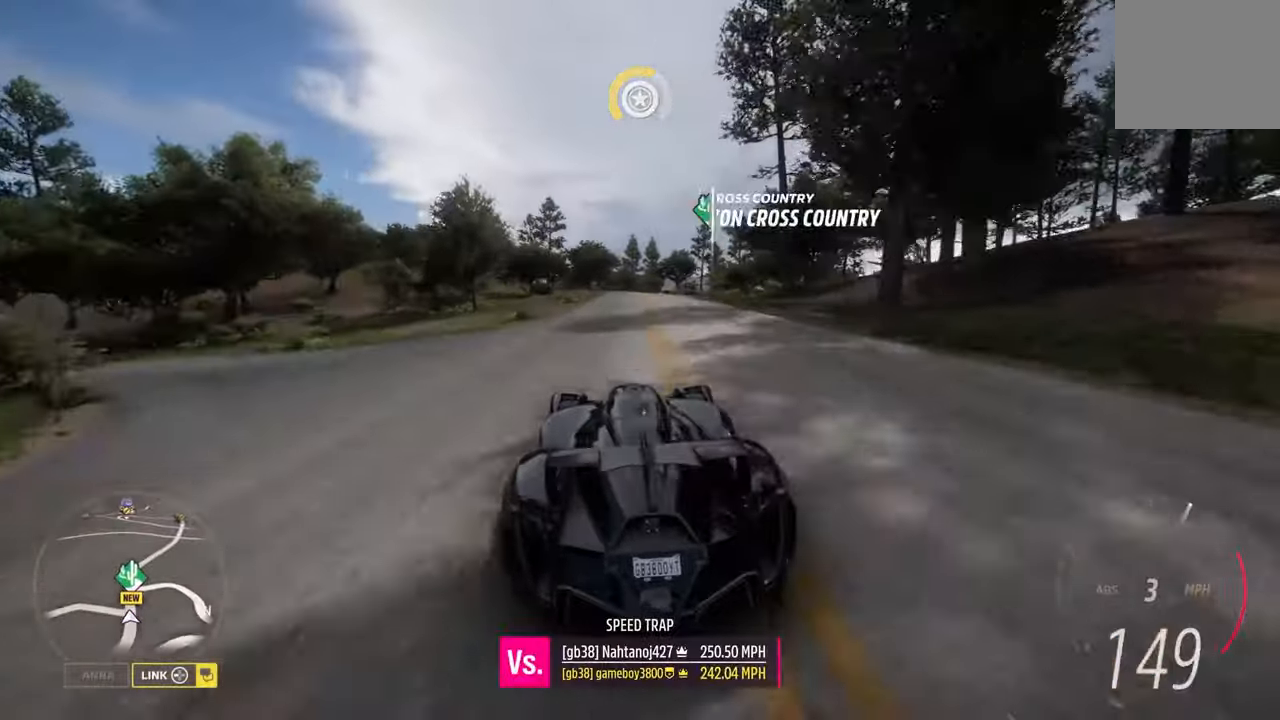
{"buttons": ["R2"], "left_stick": "center", "right_stick": "center", "events": [[383, "left_stick", "right"], [500, "left_stick", "center"]]}
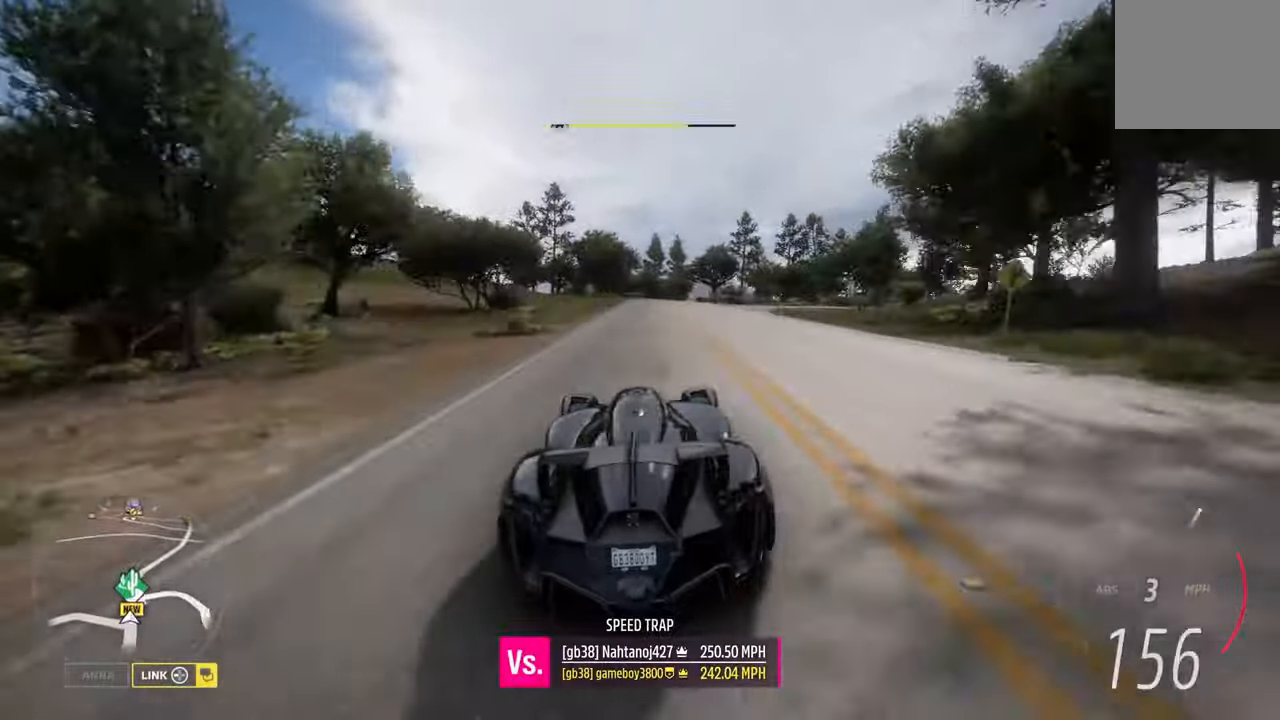
{"buttons": ["R2"], "left_stick": "center", "right_stick": "center", "events": []}
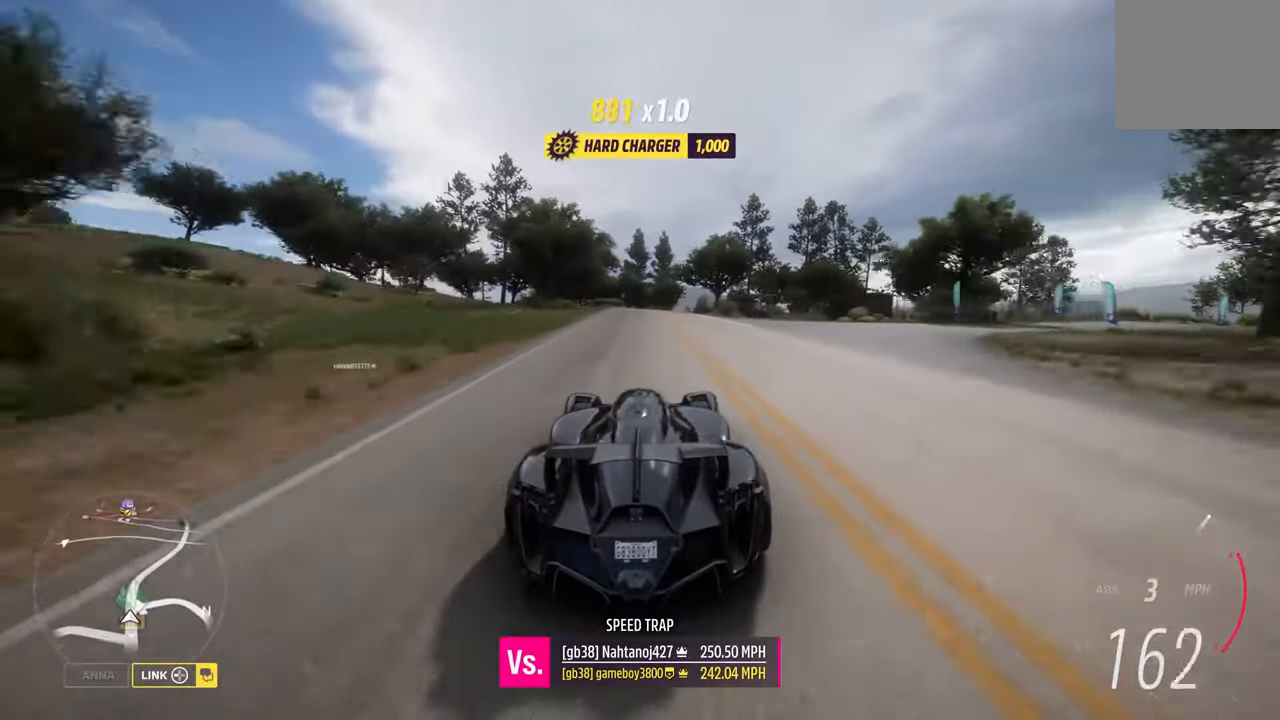
{"buttons": ["R2"], "left_stick": "right", "right_stick": "center", "events": [[400, "left_stick", "right"]]}
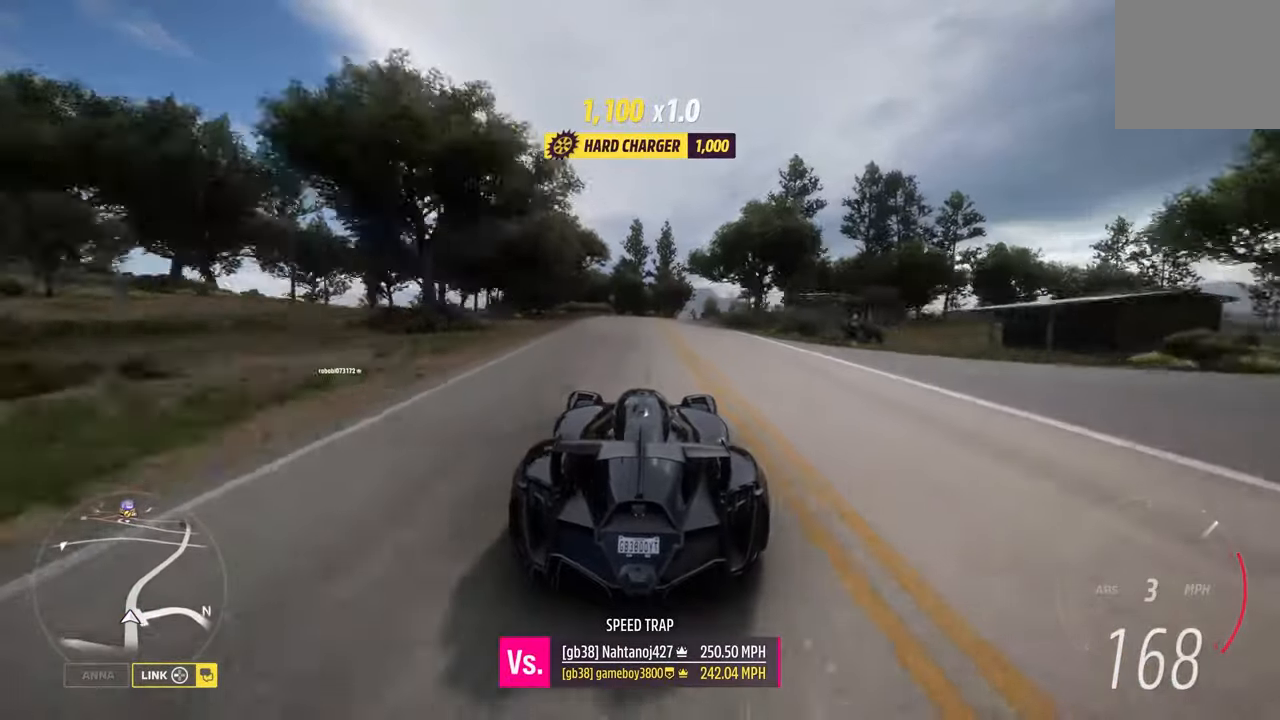
{"buttons": ["R2"], "left_stick": "center", "right_stick": "center", "events": [[67, "left_stick", "center"], [300, "left_stick", "right"], [484, "left_stick", "center"]]}
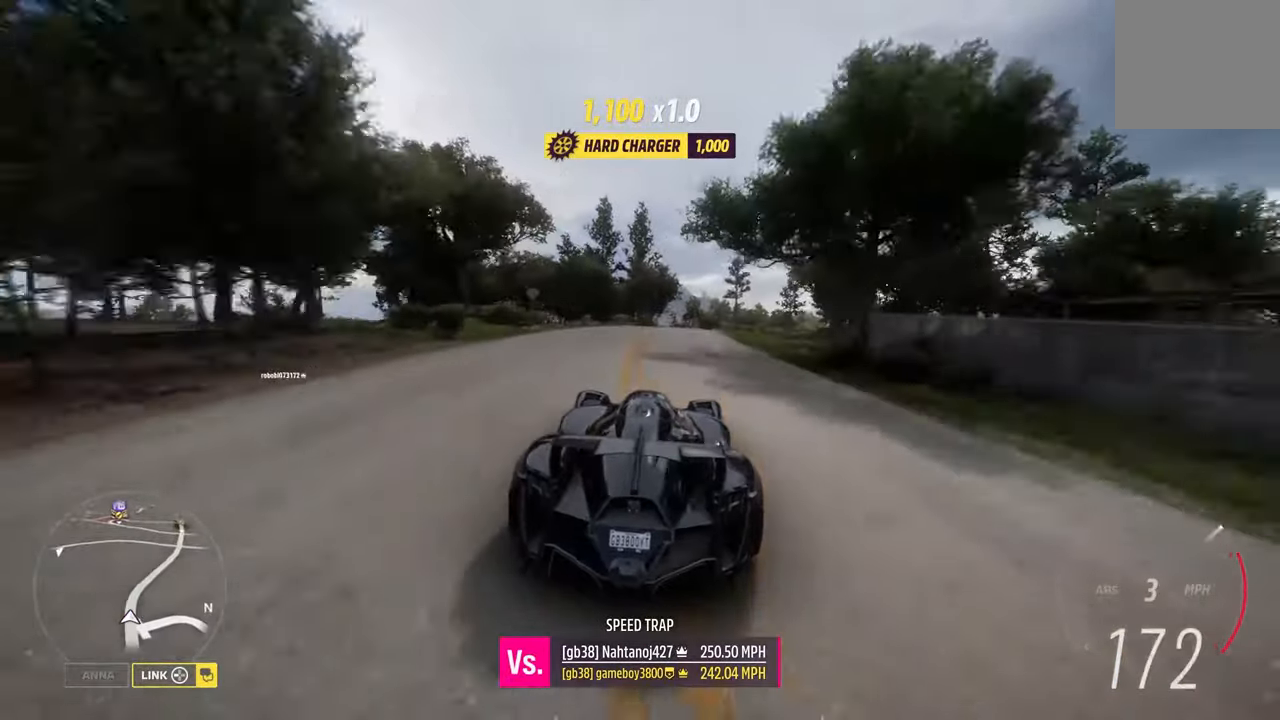
{"buttons": ["R2"], "left_stick": "right", "right_stick": "center", "events": [[117, "left_stick", "right"], [267, "left_stick", "center"], [400, "left_stick", "right"]]}
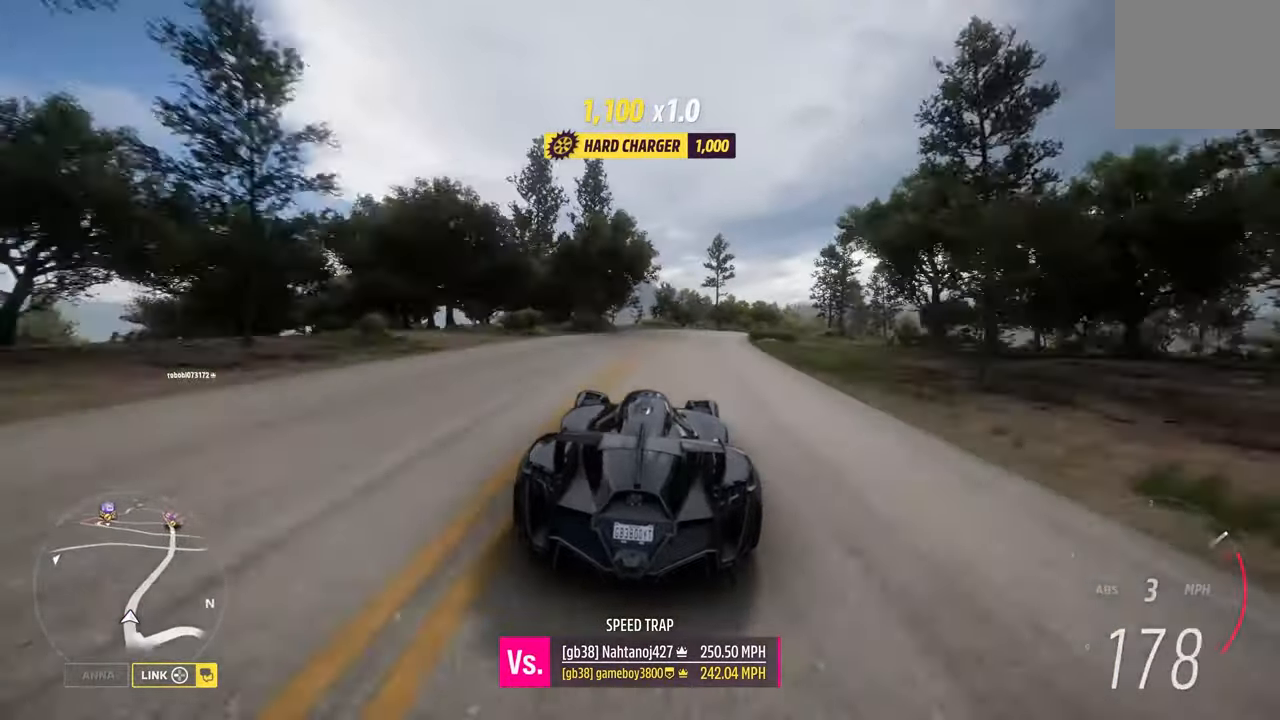
{"buttons": ["R2"], "left_stick": "right", "right_stick": "center", "events": []}
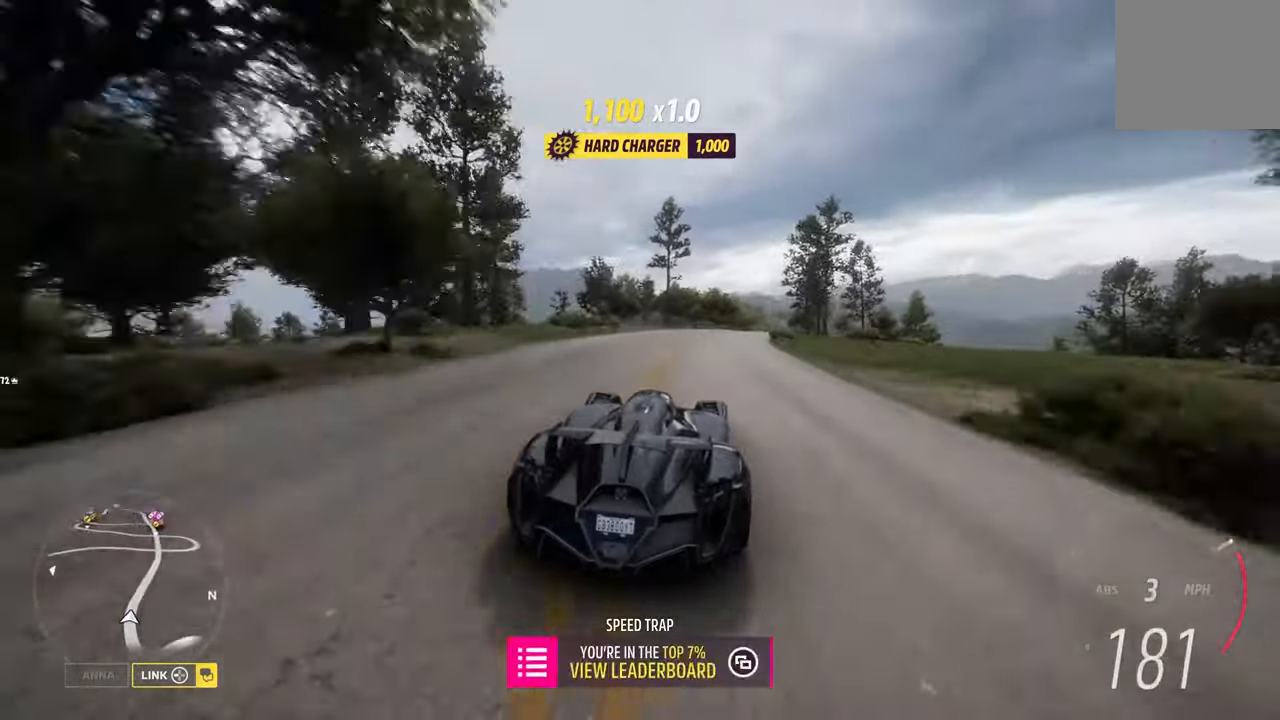
{"buttons": ["R2"], "left_stick": "right", "right_stick": "center", "events": []}
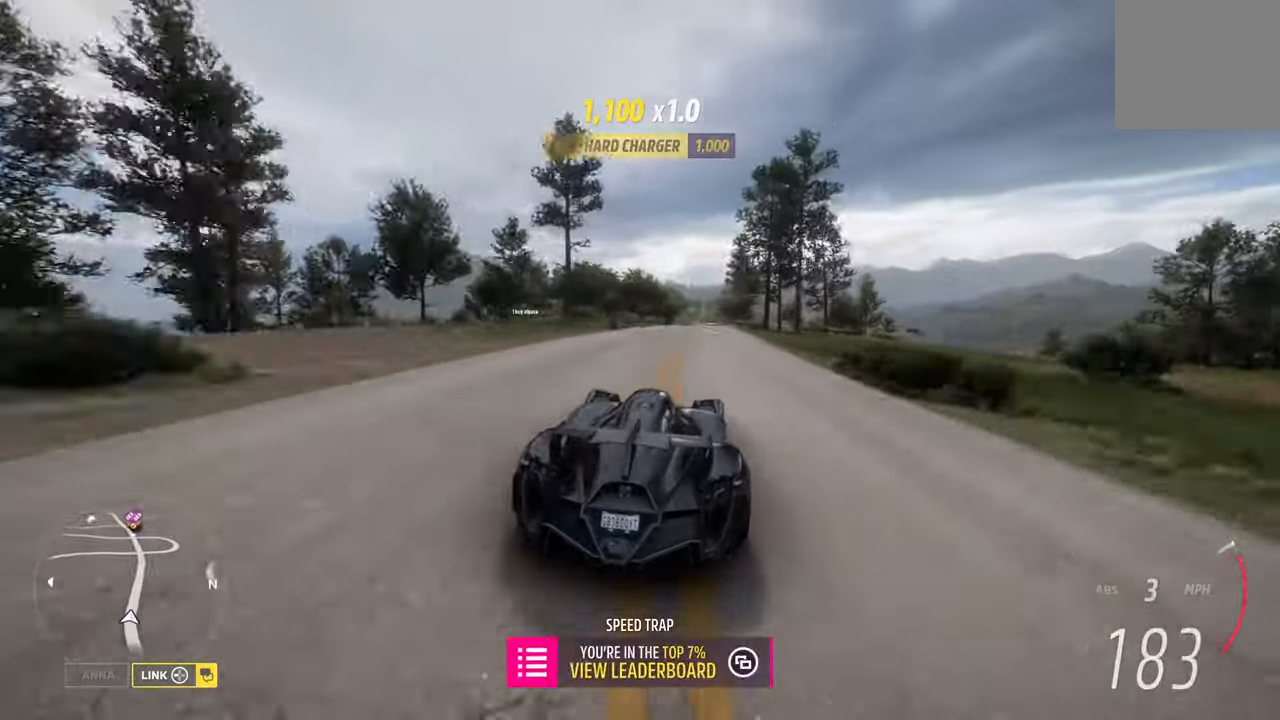
{"buttons": ["R2"], "left_stick": "center", "right_stick": "center", "events": [[100, "left_stick", "center"], [250, "left_stick", "left"], [367, "left_stick", "center"]]}